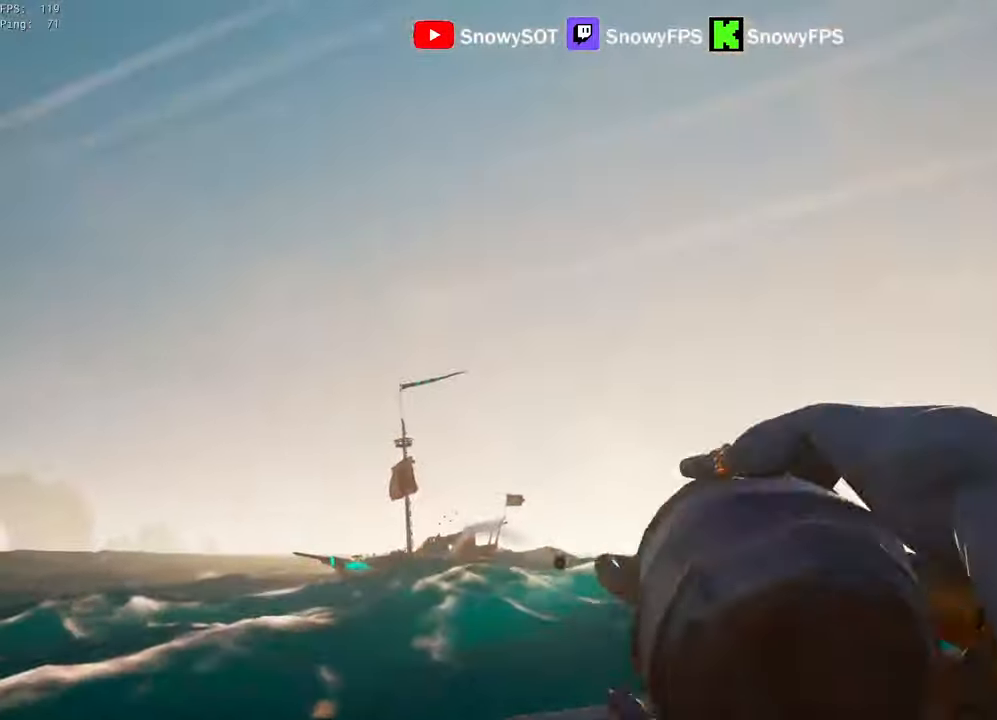
Gameplay with keyboard and mouse; each line is a JSON object with the keys and mouse buttons held at the frame after it. "events" lists presses ("down") and releases ("up") of "1", "2", "3", "4", "5", "a", "alt", "c", "caps_lock", "ctrl", "d", "e", "f", "g", "q", "r", "s", "shift", "space", "t", "tab", "v", "w", "x", "z", "mouse_left", "mouse_wheel" and "mouse_right" between this image and that frame as [ms after this image, input, new state], when the widget could be followed in between. "mouse_left", "mouse_wheel", "mouse_right" = the "left", "wheel", "right" buttons of the "mouse" list. No other keys are recorded. "wheel" means that the mouse wheel is clicked or scrolled. "mouse_move" is the direction in which the mouse moves at that frame (one of eight, or "still"), when it could be read.
{"keys": ["q"], "mouse": [], "mouse_move": "right", "events": [[67, "w", "down"], [117, "mouse_left", "up"], [167, "d", "up"], [350, "f", "down"], [350, "w", "up"], [400, "f", "up"], [450, "q", "down"]]}
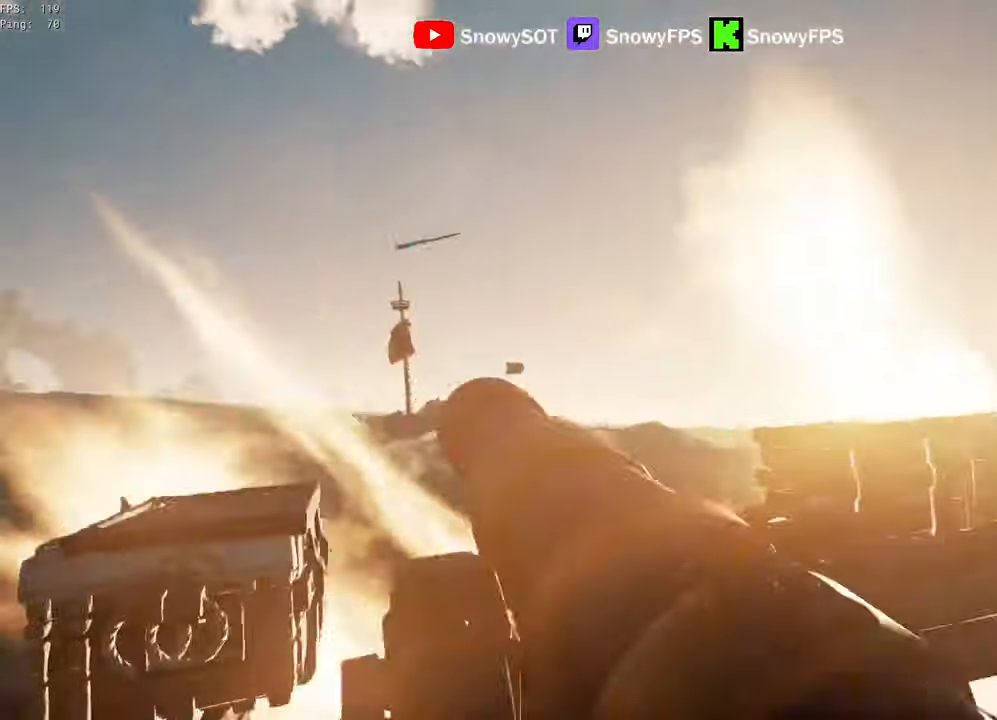
{"keys": ["s"], "mouse": [], "mouse_move": "still", "events": [[184, "q", "up"], [217, "r", "down"], [267, "r", "up"], [317, "s", "down"]]}
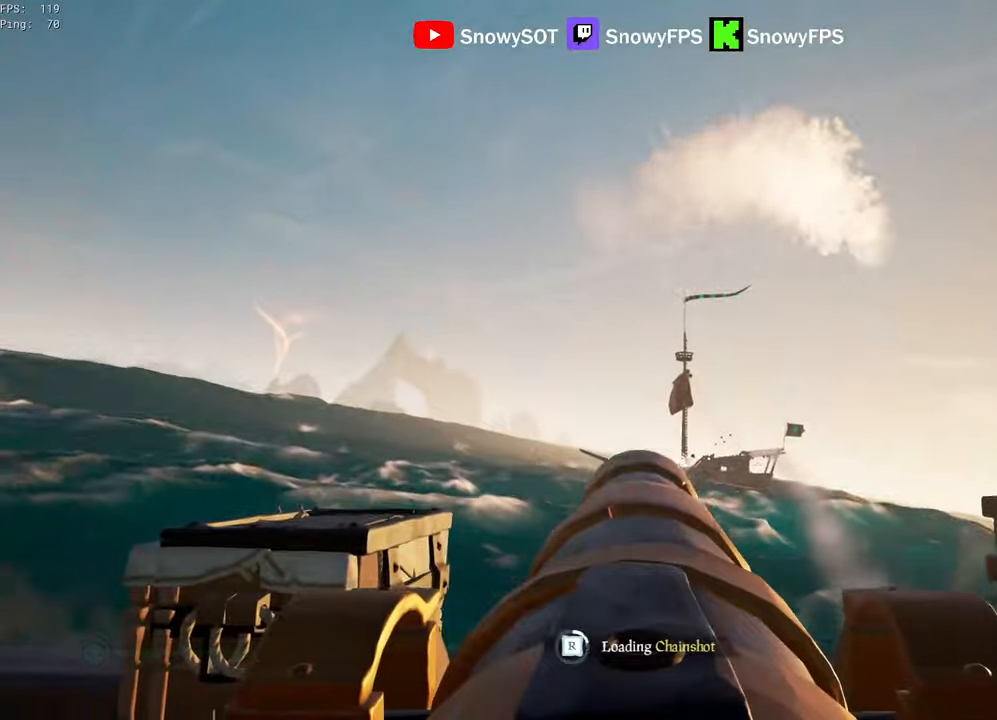
{"keys": [], "mouse": ["left"], "mouse_move": "still", "events": [[50, "s", "up"], [150, "mouse_left", "down"], [233, "mouse_left", "up"], [283, "mouse_left", "down"], [433, "mouse_left", "up"], [466, "mouse_left", "down"]]}
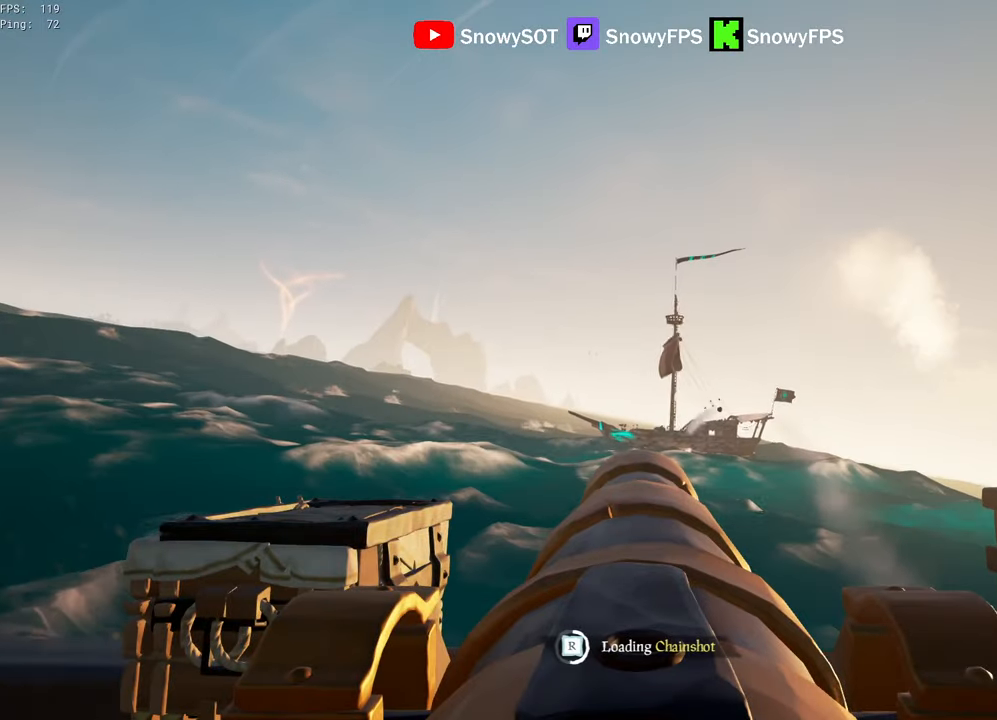
{"keys": [], "mouse": [], "mouse_move": "right", "events": [[66, "a", "down"], [66, "mouse_left", "up"], [116, "mouse_left", "down"], [250, "a", "up"], [250, "mouse_left", "up"], [300, "mouse_left", "down"], [400, "mouse_left", "up"]]}
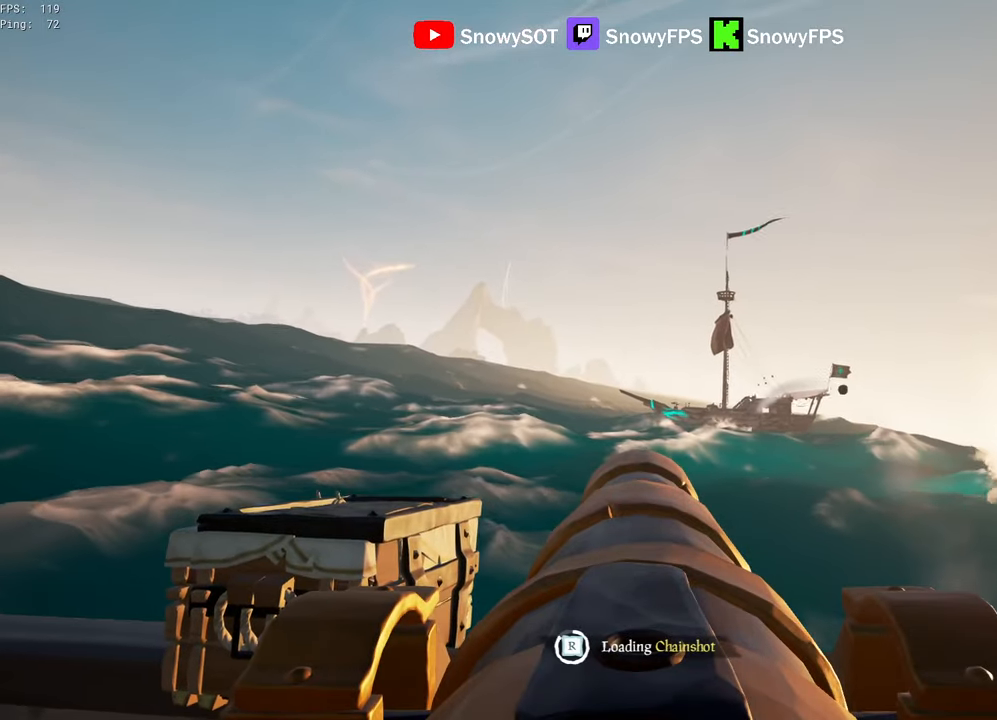
{"keys": [], "mouse": ["left"], "mouse_move": "still", "events": [[33, "w", "down"], [416, "mouse_left", "down"], [416, "w", "up"]]}
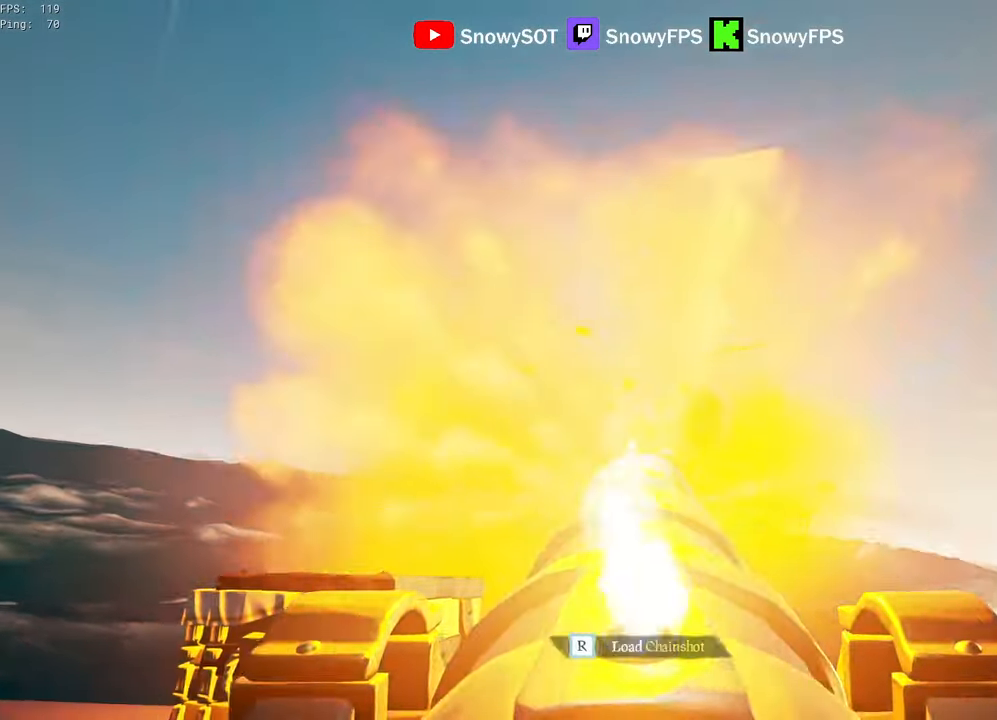
{"keys": ["a", "s"], "mouse": [], "mouse_move": "left", "events": [[50, "f", "down"], [50, "mouse_left", "up"], [100, "f", "up"], [100, "s", "down"], [283, "1", "down"], [333, "1", "up"], [483, "a", "down"]]}
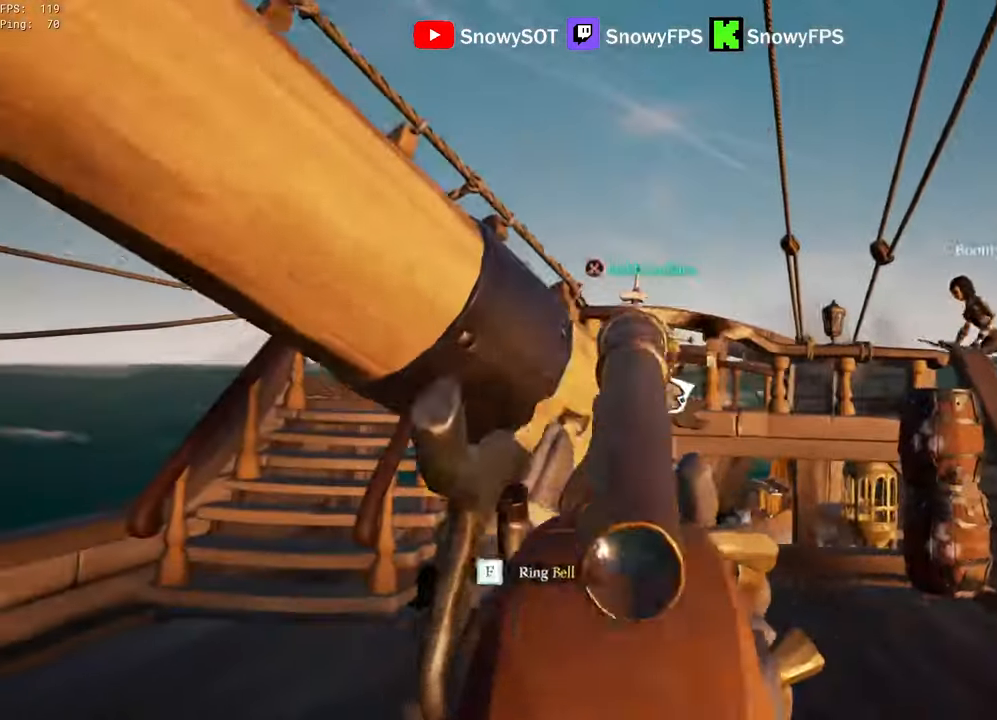
{"keys": [], "mouse": [], "mouse_move": "right", "events": [[16, "s", "up"], [250, "w", "down"], [400, "a", "up"], [483, "w", "up"]]}
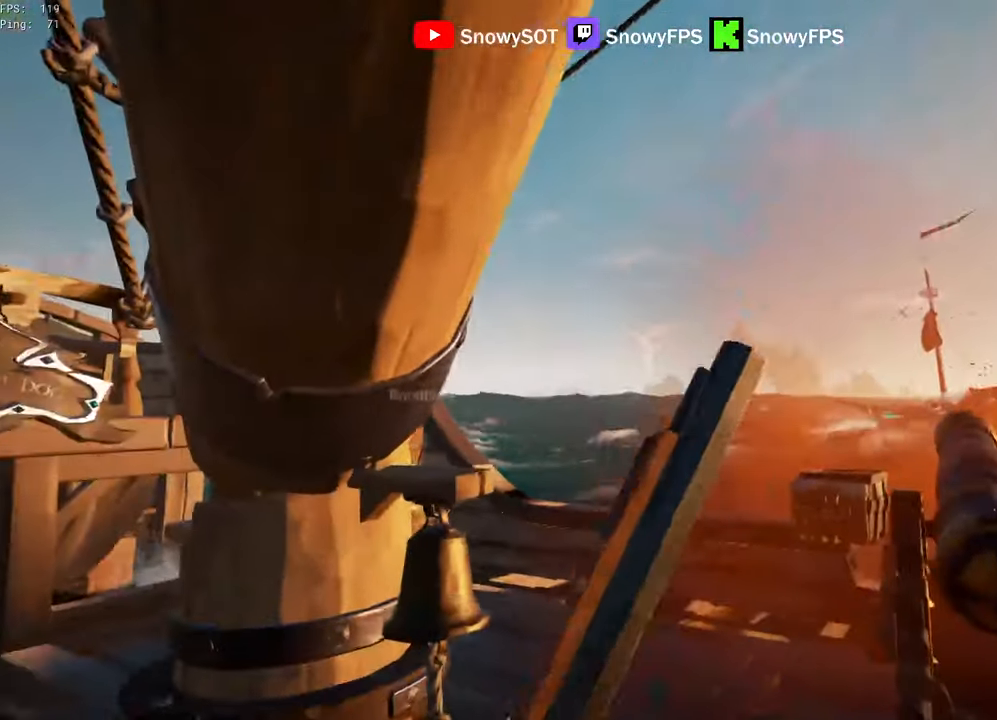
{"keys": ["a"], "mouse": [], "mouse_move": "still", "events": [[133, "a", "down"]]}
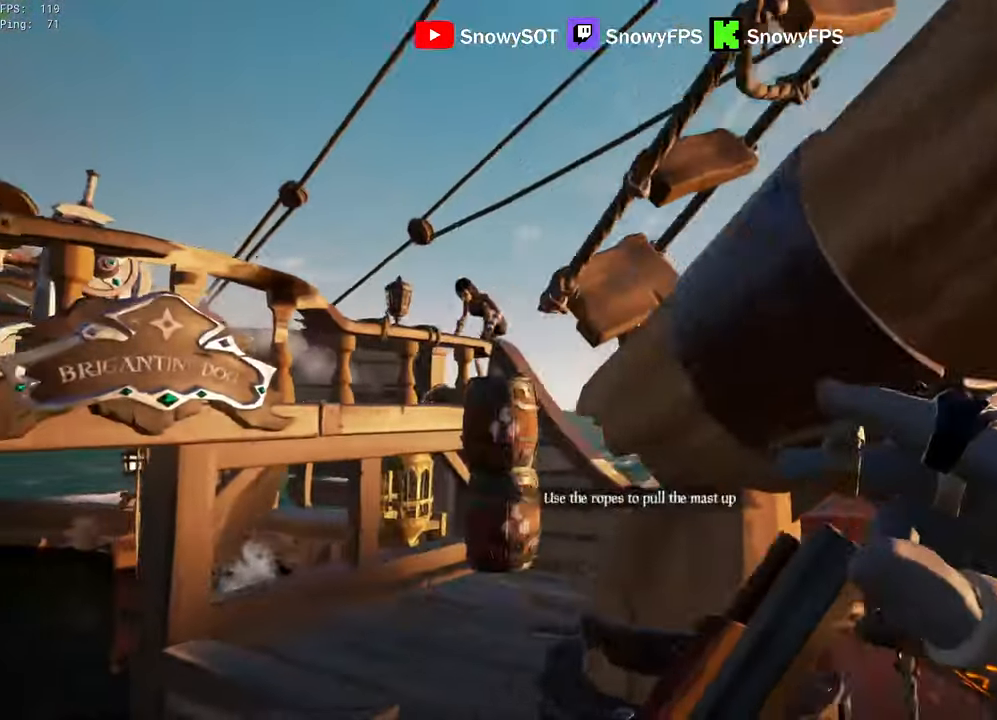
{"keys": ["a", "w"], "mouse": [], "mouse_move": "still", "events": [[150, "a", "up"], [283, "a", "down"], [283, "w", "down"]]}
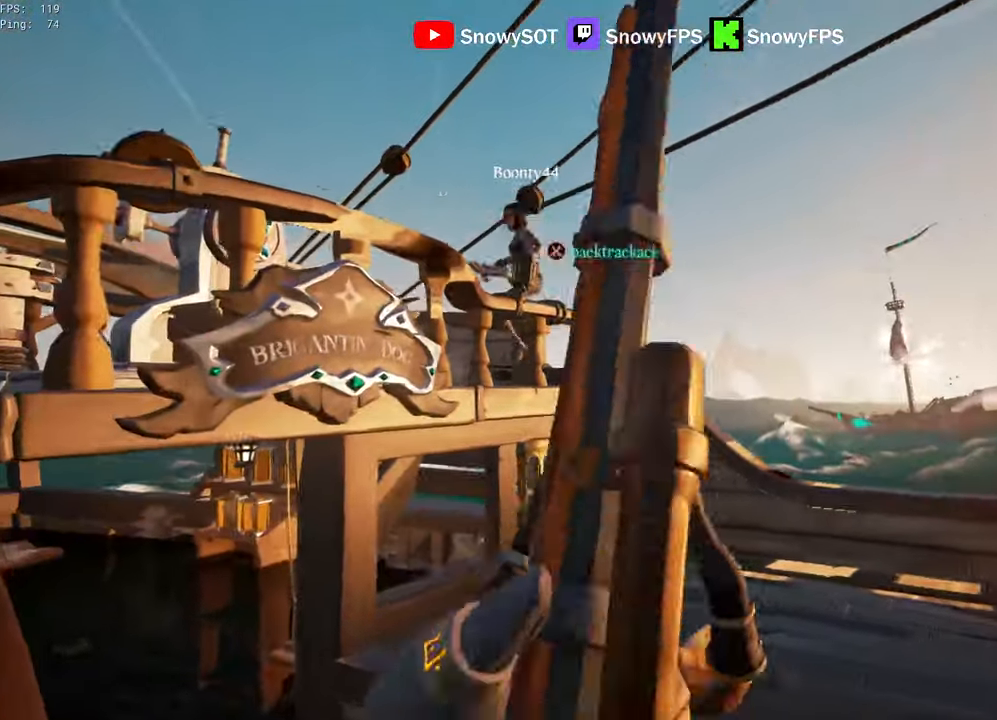
{"keys": [], "mouse": [], "mouse_move": "still", "events": [[16, "w", "up"], [200, "w", "down"], [350, "a", "up"], [450, "w", "up"]]}
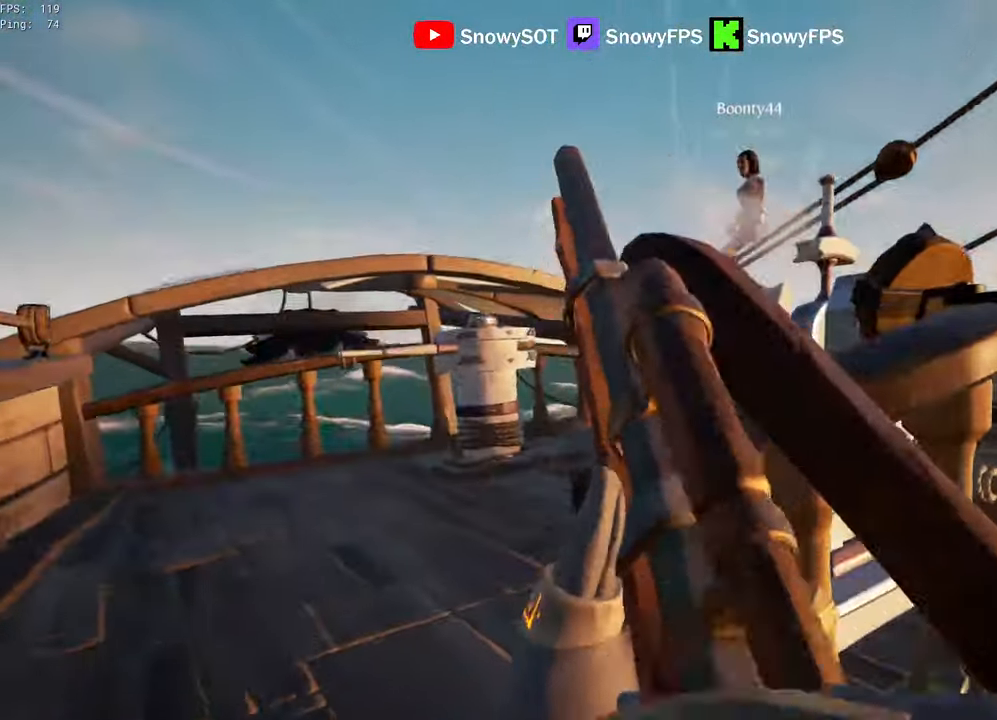
{"keys": ["a", "w"], "mouse": [], "mouse_move": "still", "events": [[33, "d", "down"], [83, "s", "down"], [266, "a", "down"], [316, "d", "up"], [316, "s", "up"], [416, "w", "down"]]}
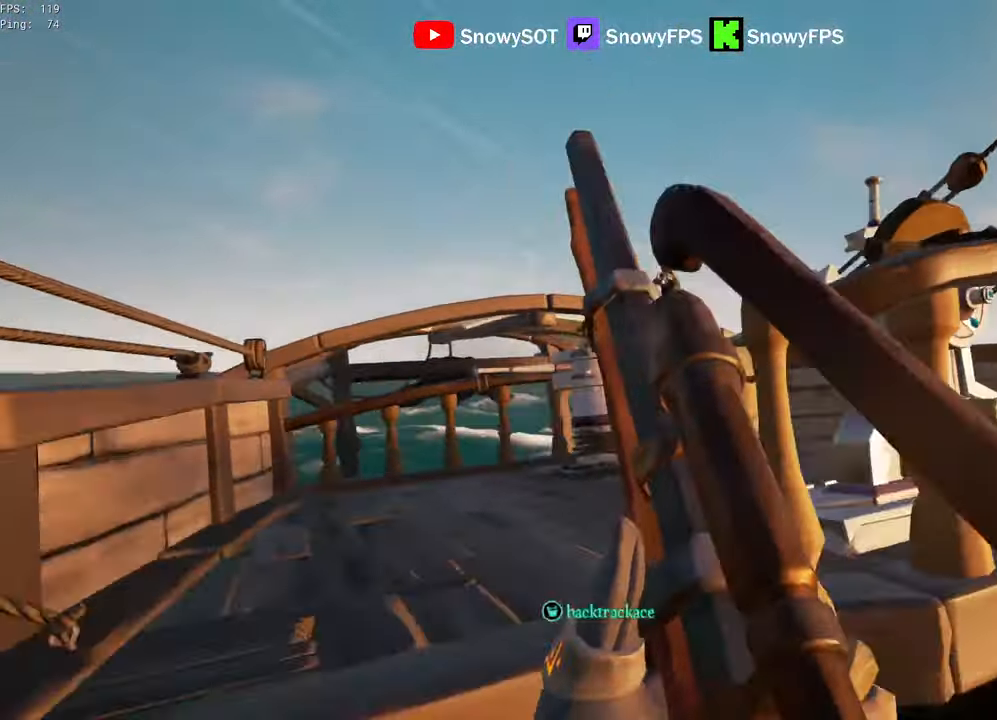
{"keys": [], "mouse": ["right"], "mouse_move": "still", "events": [[50, "a", "up"], [150, "a", "down"], [283, "a", "up"], [383, "mouse_right", "down"], [383, "w", "up"]]}
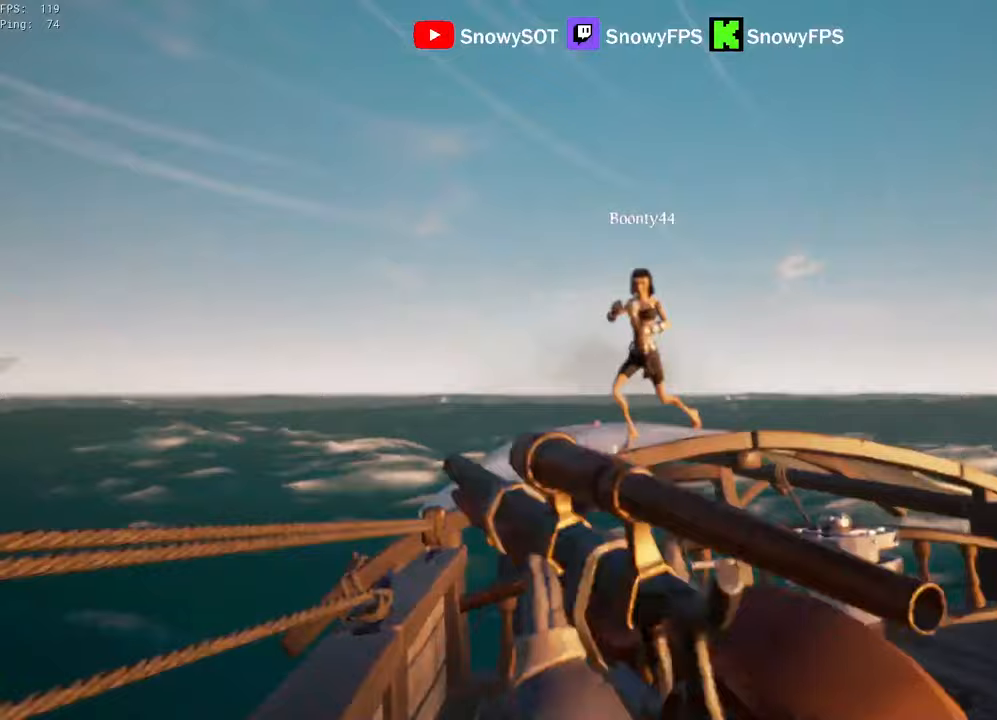
{"keys": ["d", "s"], "mouse": [], "mouse_move": "right", "events": [[67, "s", "down"], [117, "mouse_left", "down"], [217, "2", "down"], [250, "2", "up"], [250, "mouse_left", "up"], [250, "mouse_right", "up"], [350, "d", "down"]]}
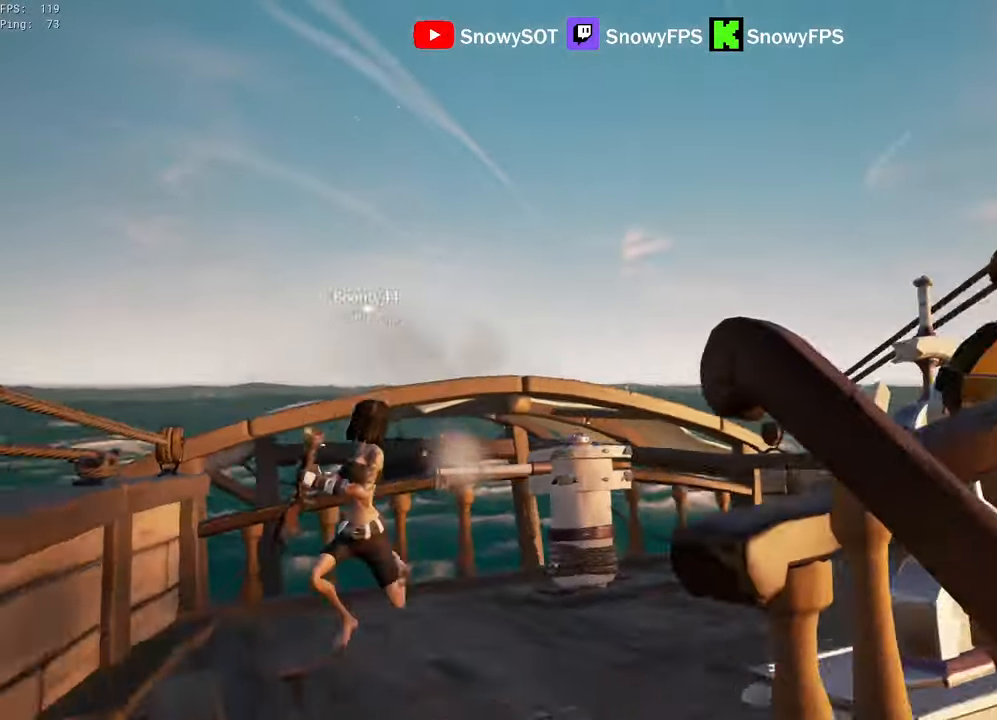
{"keys": ["a"], "mouse": [], "mouse_move": "left", "events": [[133, "s", "up"], [467, "a", "down"], [467, "d", "up"]]}
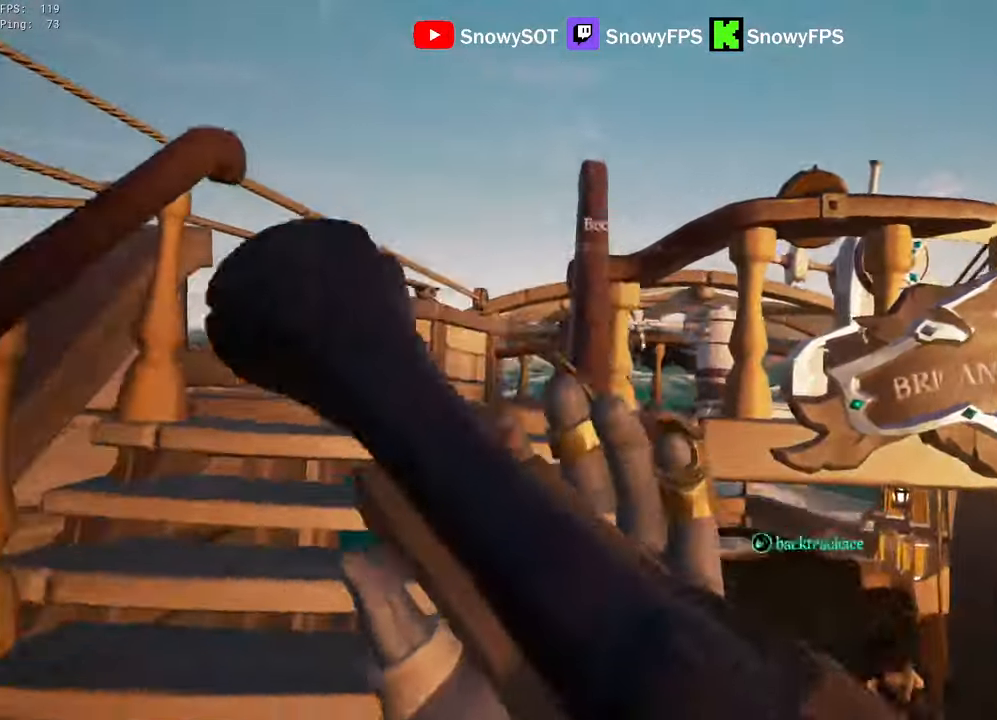
{"keys": ["shift", "w"], "mouse": [], "mouse_move": "right", "events": [[100, "w", "down"], [283, "a", "up"], [333, "shift", "down"]]}
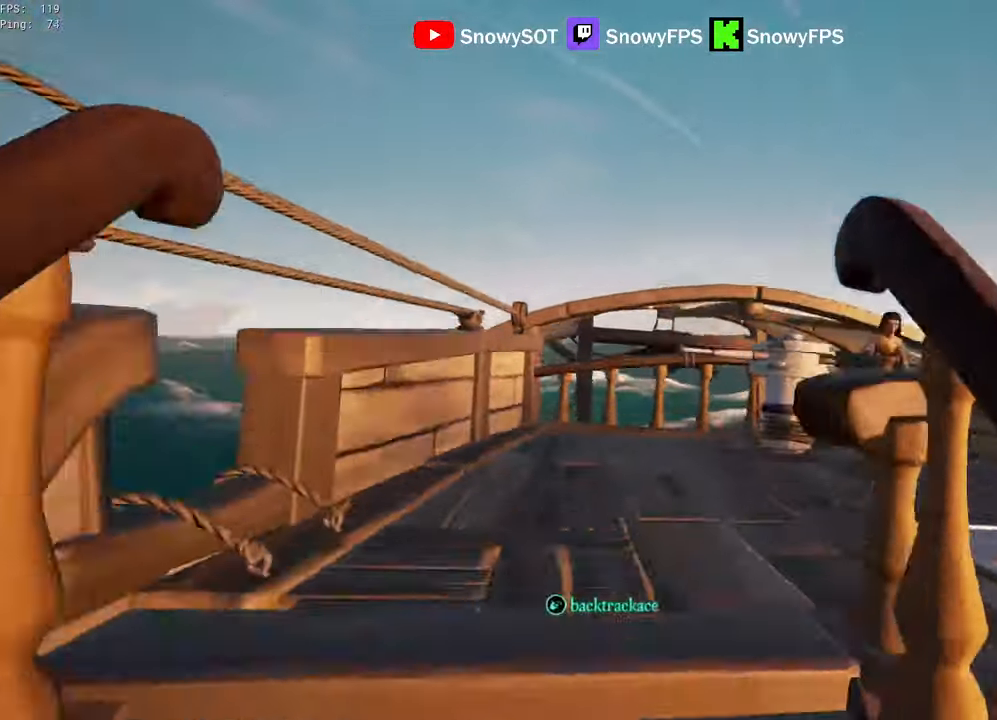
{"keys": ["w"], "mouse": [], "mouse_move": "right", "events": [[117, "a", "down"], [217, "a", "up"], [250, "shift", "up"]]}
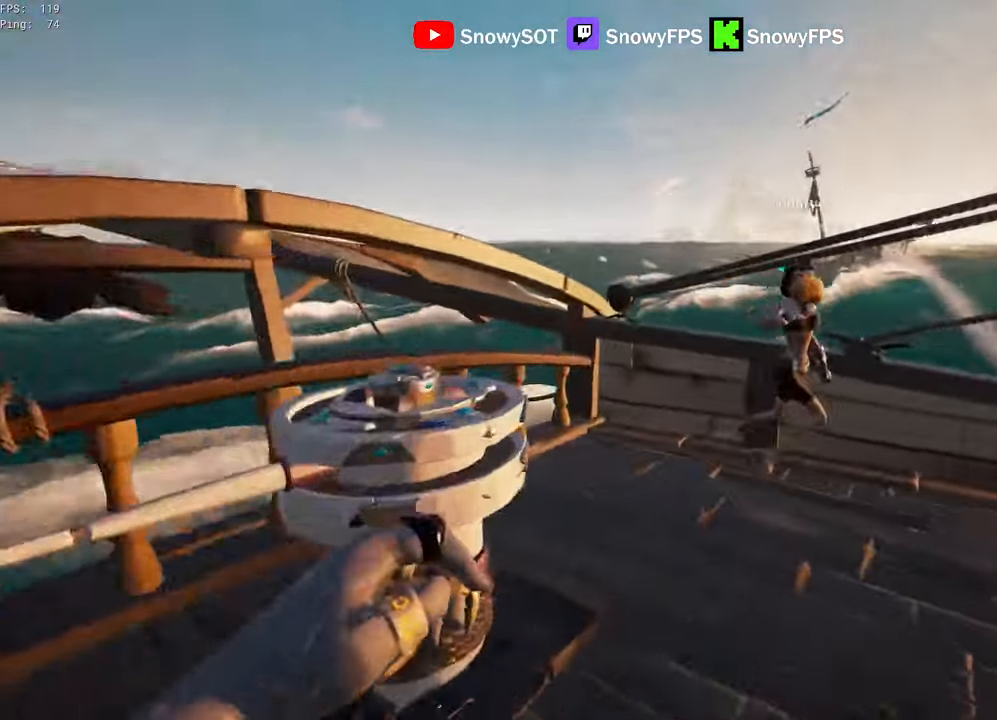
{"keys": ["d"], "mouse": ["left"], "mouse_move": "down", "events": [[33, "mouse_right", "down"], [233, "d", "down"], [233, "w", "up"], [317, "mouse_left", "down"], [367, "3", "down"], [417, "3", "up"], [467, "mouse_right", "up"]]}
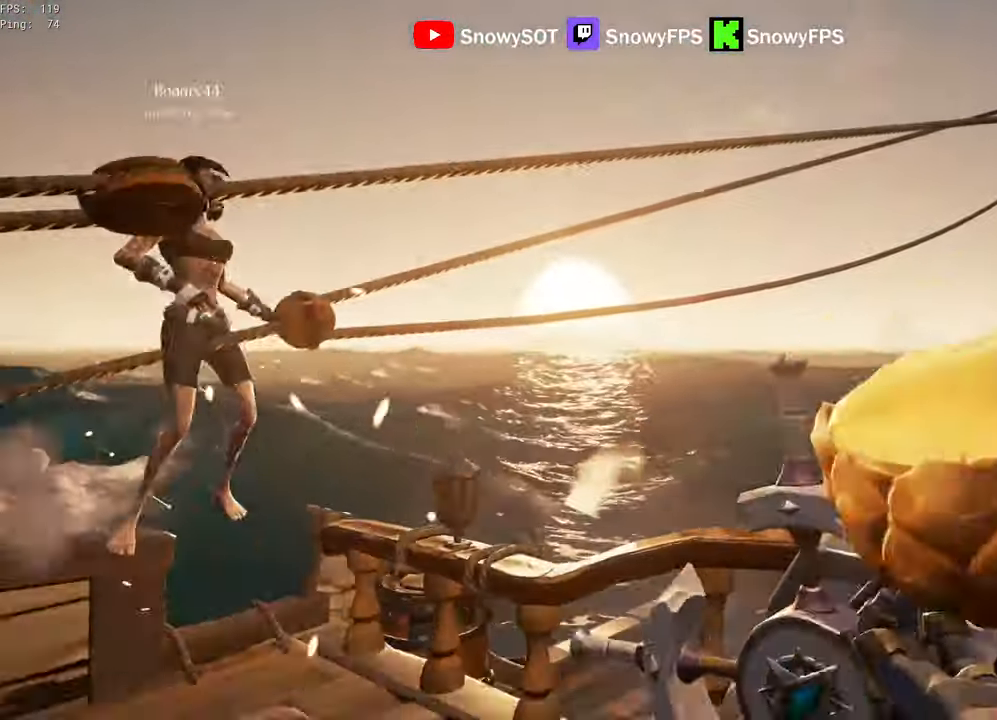
{"keys": ["2", "w"], "mouse": [], "mouse_move": "down-left", "events": [[233, "space", "down"], [233, "w", "down"], [283, "d", "up"], [383, "mouse_left", "up"], [383, "space", "up"], [483, "2", "down"]]}
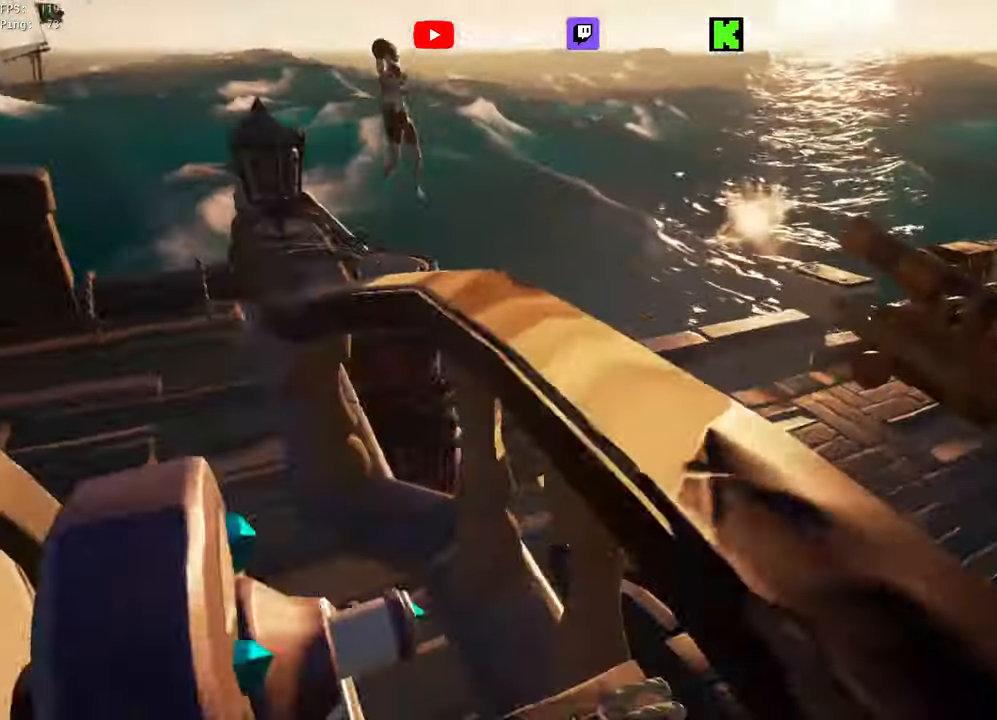
{"keys": ["d"], "mouse": [], "mouse_move": "still", "events": [[17, "2", "up"], [217, "w", "up"], [300, "d", "down"], [350, "space", "down"], [483, "space", "up"]]}
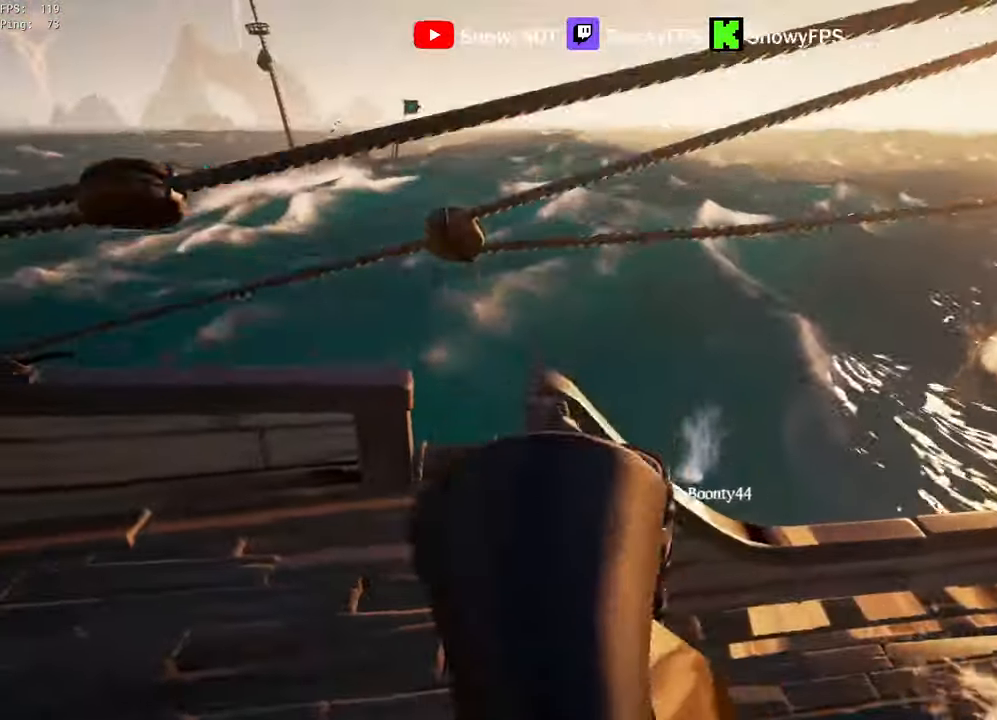
{"keys": ["a"], "mouse": [], "mouse_move": "left", "events": [[183, "w", "down"], [267, "d", "up"], [367, "a", "down"], [500, "w", "up"]]}
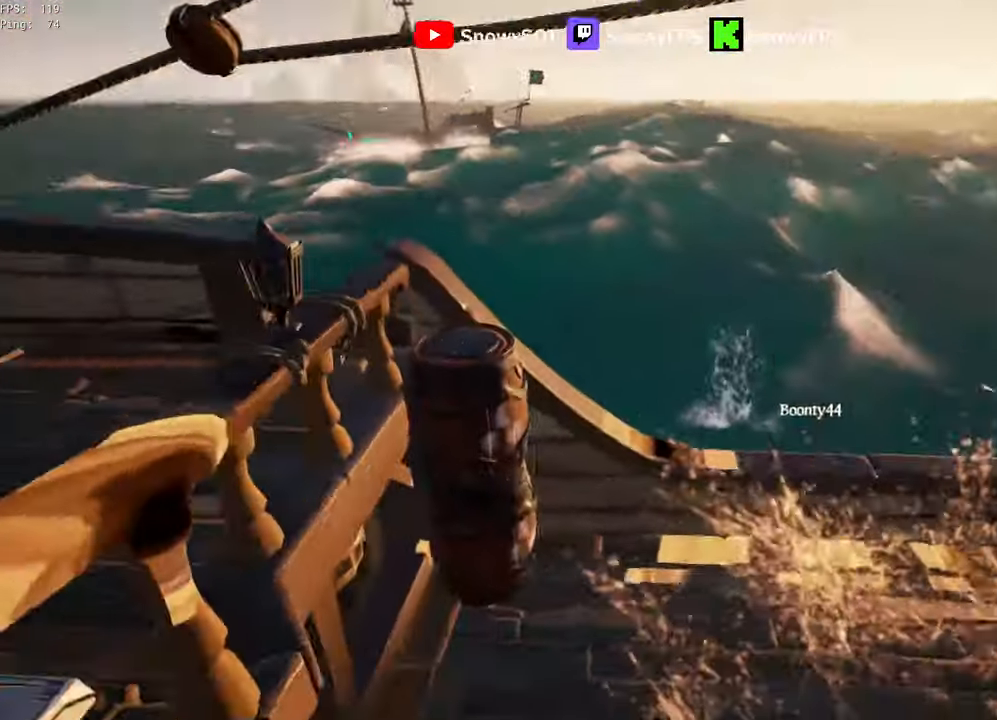
{"keys": ["w"], "mouse": ["left"], "mouse_move": "still", "events": [[150, "w", "down"], [250, "a", "up"], [283, "mouse_left", "down"], [433, "mouse_left", "up"], [467, "mouse_left", "down"]]}
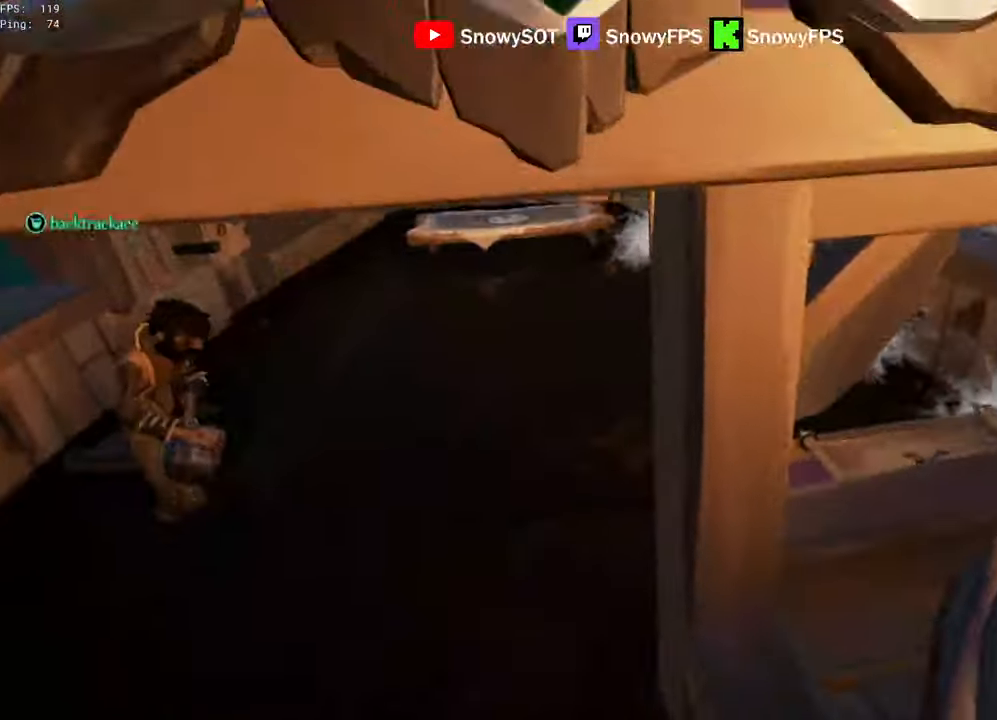
{"keys": [], "mouse": ["left"], "mouse_move": "still", "events": [[17, "a", "down"], [67, "mouse_left", "up"], [117, "mouse_left", "down"], [200, "mouse_left", "up"], [200, "w", "up"], [250, "mouse_left", "down"], [483, "a", "up"]]}
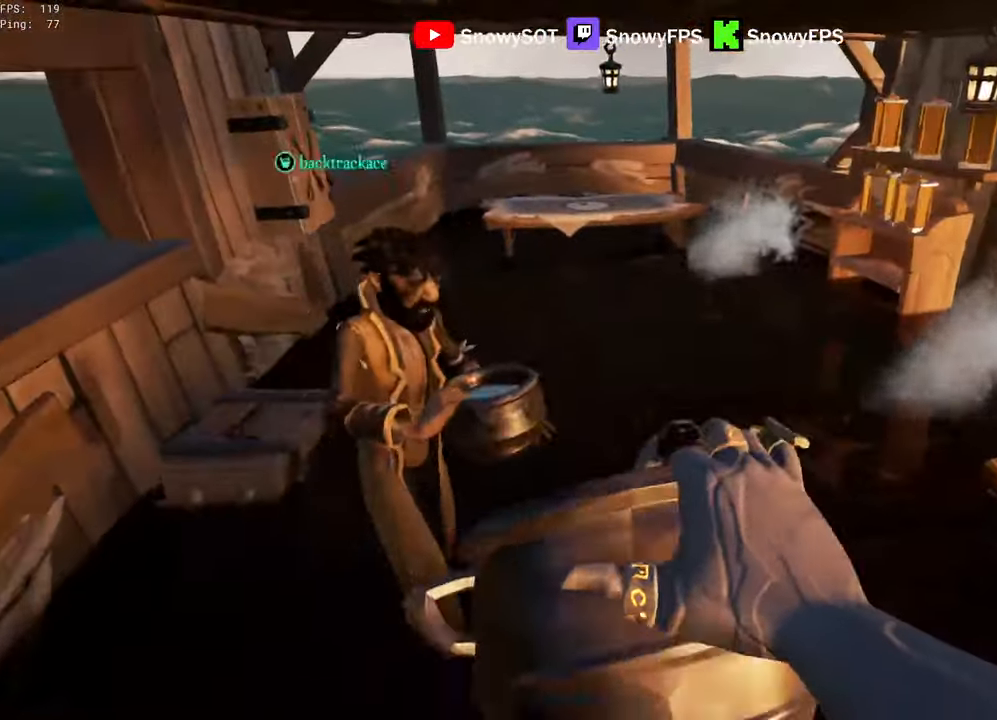
{"keys": ["a", "s"], "mouse": [], "mouse_move": "right", "events": [[33, "mouse_left", "up"], [33, "s", "down"], [84, "a", "down"], [84, "mouse_left", "down"], [134, "s", "up"], [184, "mouse_left", "up"], [417, "s", "down"]]}
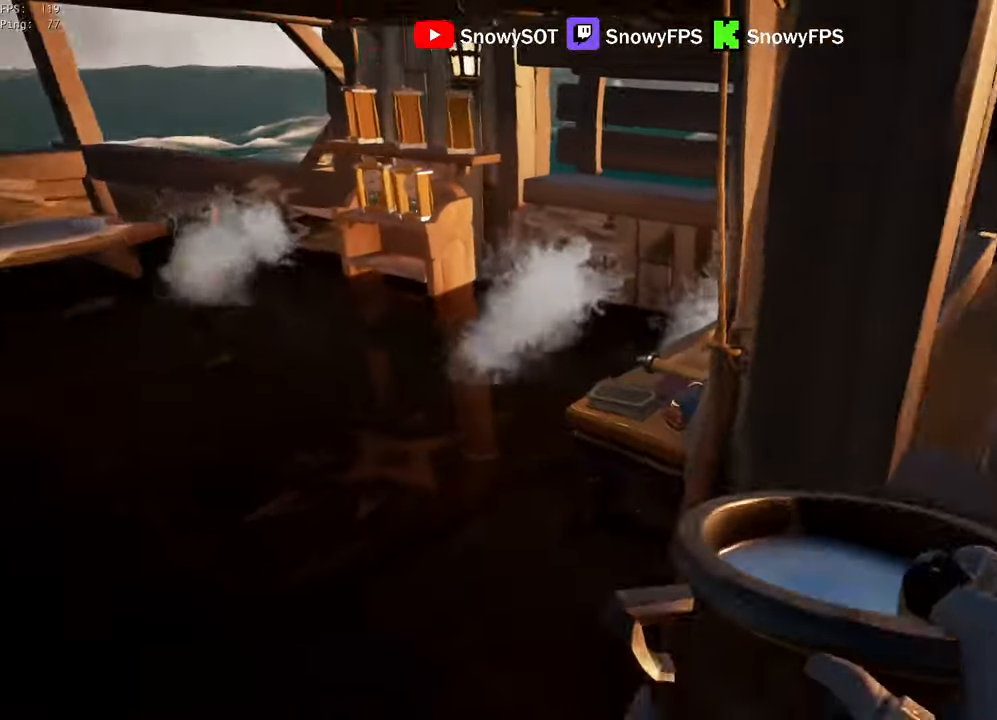
{"keys": [], "mouse": [], "mouse_move": "up-right", "events": [[17, "mouse_left", "down"], [150, "mouse_left", "up"], [200, "a", "up"], [200, "d", "down"], [200, "mouse_left", "down"], [234, "d", "up"], [284, "mouse_left", "up"], [284, "s", "up"], [334, "x", "down"], [384, "x", "up"]]}
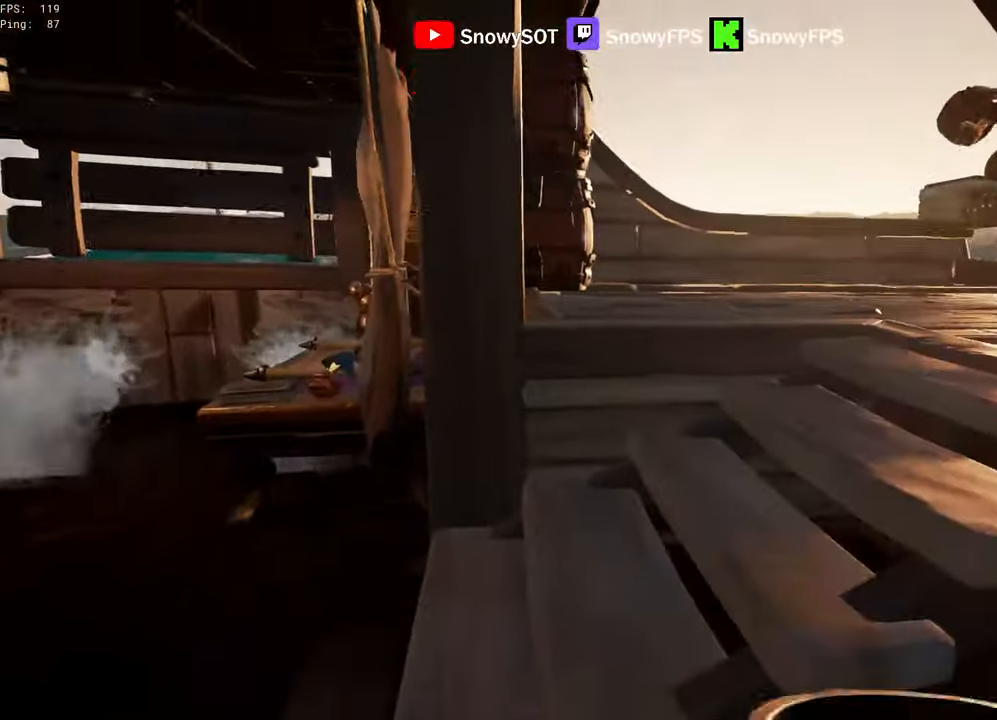
{"keys": ["d", "w"], "mouse": [], "mouse_move": "up-right", "events": [[17, "a", "down"], [167, "w", "down"], [250, "a", "up"], [350, "mouse_left", "down"], [400, "d", "down"], [484, "mouse_left", "up"]]}
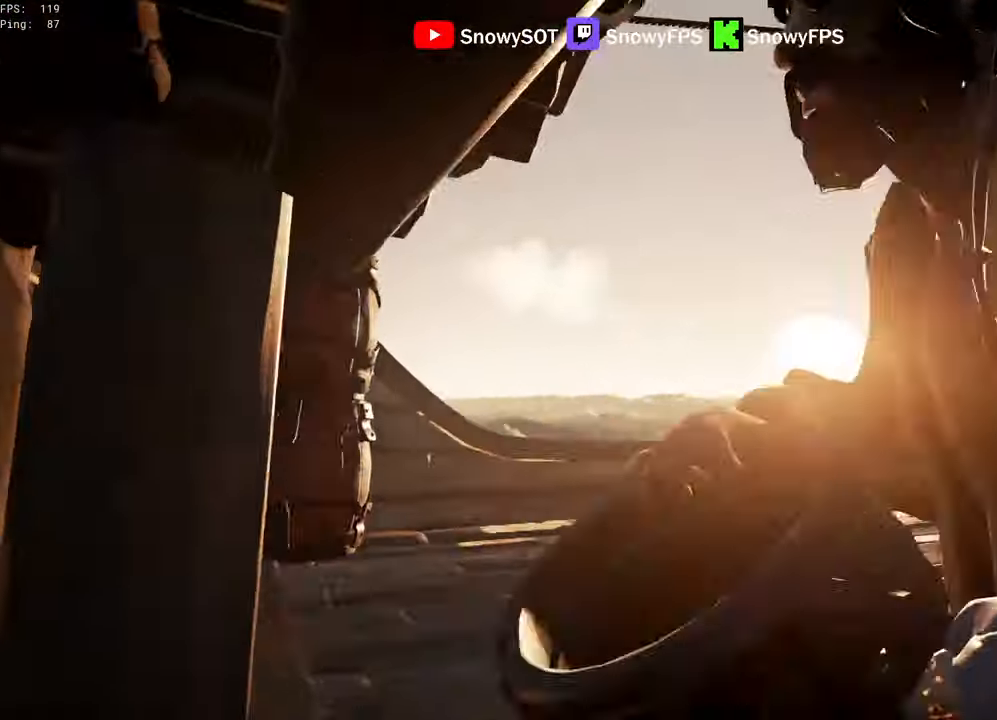
{"keys": ["a", "s"], "mouse": ["left"], "mouse_move": "still", "events": [[34, "mouse_left", "down"], [84, "d", "up"], [134, "mouse_left", "up"], [184, "mouse_left", "down"], [217, "w", "up"], [267, "s", "down"], [417, "a", "down"], [450, "mouse_left", "up"], [500, "mouse_left", "down"]]}
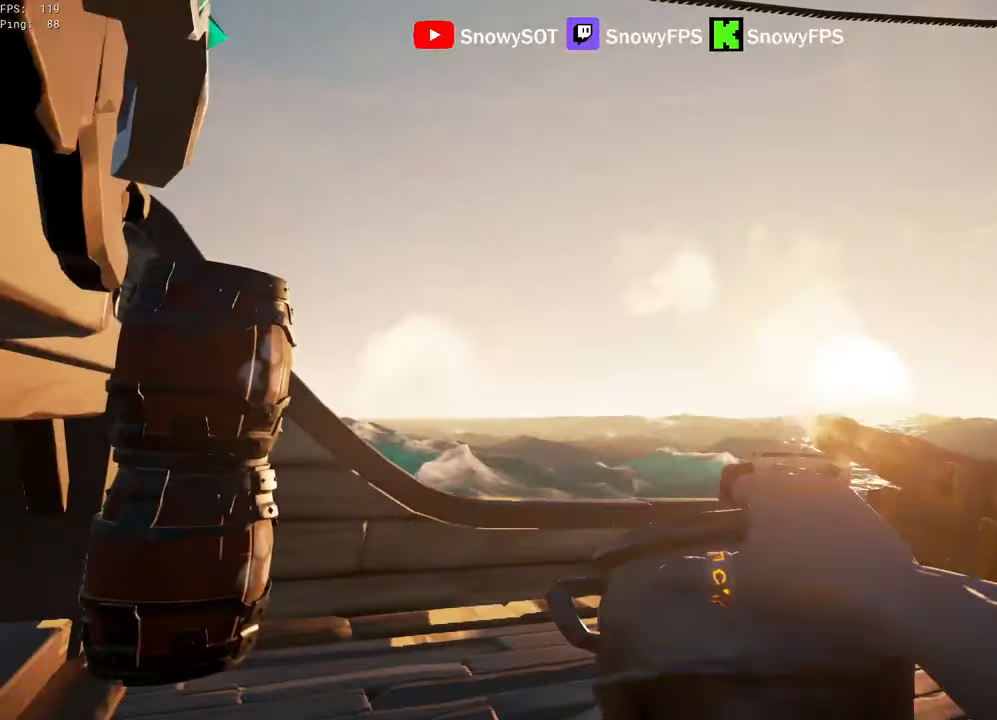
{"keys": ["d", "s"], "mouse": ["left"], "mouse_move": "left", "events": [[50, "a", "up"], [200, "a", "down"], [234, "mouse_left", "up"], [284, "mouse_left", "down"], [384, "a", "up"], [434, "d", "down"], [434, "mouse_left", "up"], [484, "mouse_left", "down"]]}
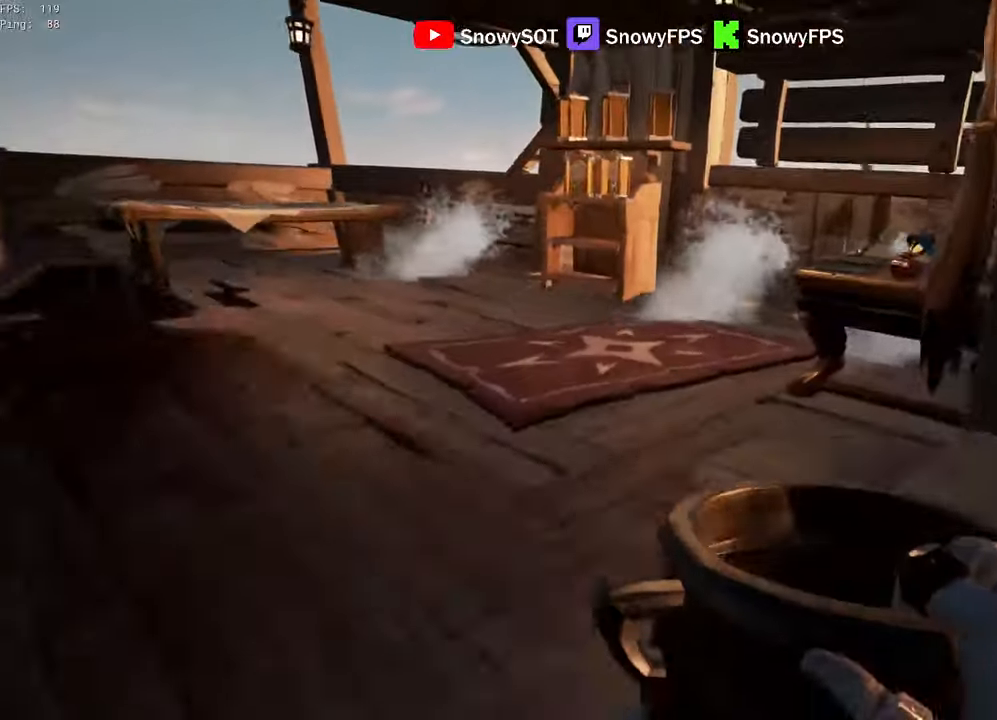
{"keys": ["a", "w"], "mouse": ["left"], "mouse_move": "still", "events": [[67, "mouse_left", "up"], [117, "mouse_left", "down"], [167, "s", "up"], [250, "a", "down"], [300, "d", "up"], [300, "w", "down"]]}
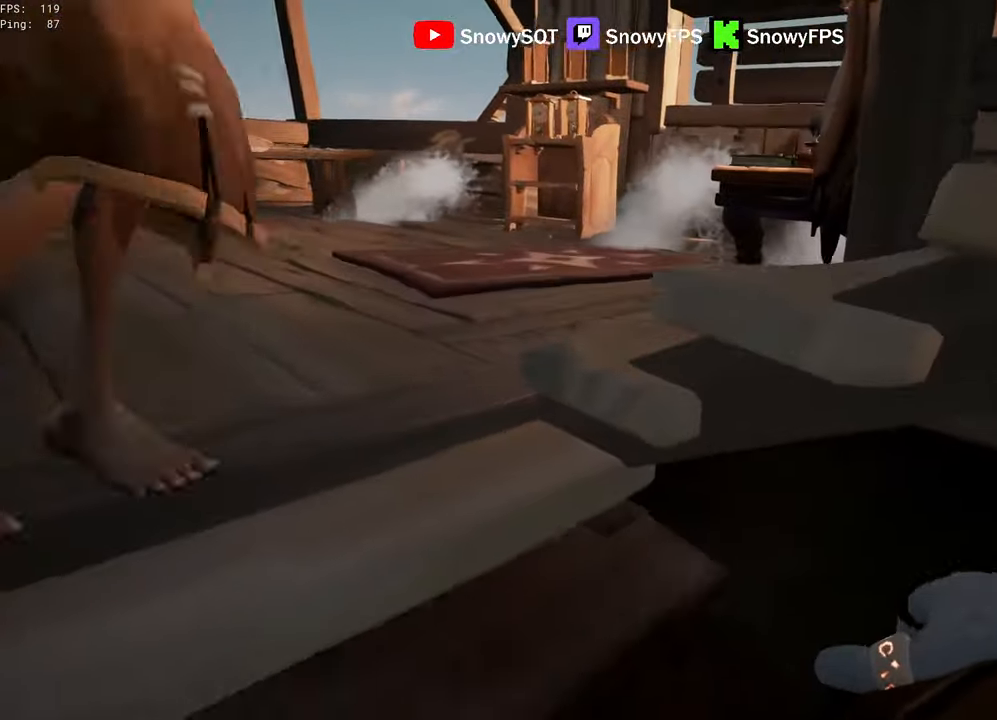
{"keys": ["d", "w"], "mouse": [], "mouse_move": "right", "events": [[34, "mouse_left", "up"], [84, "mouse_left", "down"], [184, "mouse_left", "up"], [217, "mouse_left", "down"], [267, "a", "up"], [417, "d", "down"], [500, "mouse_left", "up"]]}
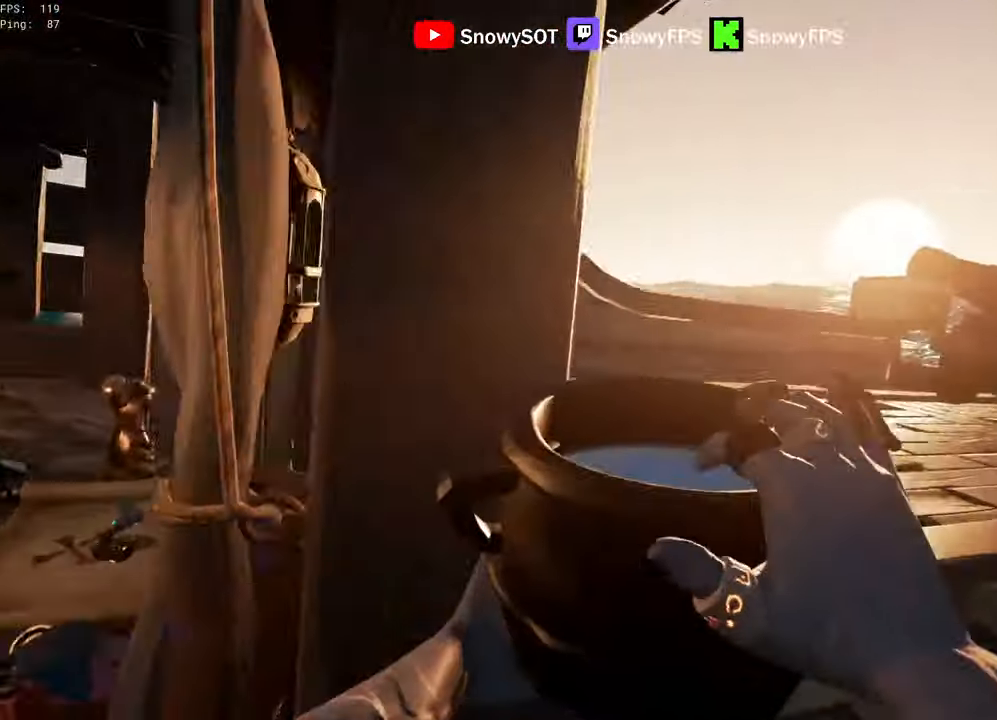
{"keys": ["s"], "mouse": ["left"], "events": [[50, "mouse_left", "down"], [150, "mouse_left", "up"], [284, "w", "up"], [334, "mouse_left", "down"], [384, "s", "down"], [434, "mouse_left", "up"], [467, "d", "up"], [467, "mouse_left", "down"]]}
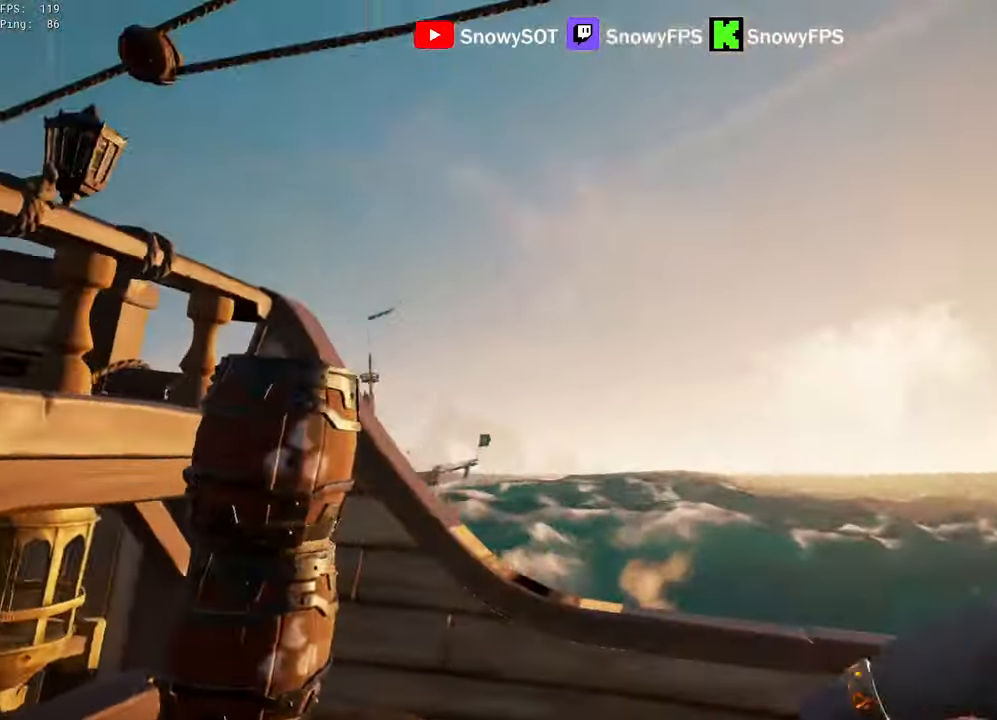
{"keys": ["w"], "mouse": [], "mouse_move": "left", "events": [[117, "mouse_left", "up"], [167, "mouse_left", "down"], [217, "a", "down"], [250, "mouse_left", "up"], [300, "s", "up"], [400, "w", "down"], [484, "a", "up"]]}